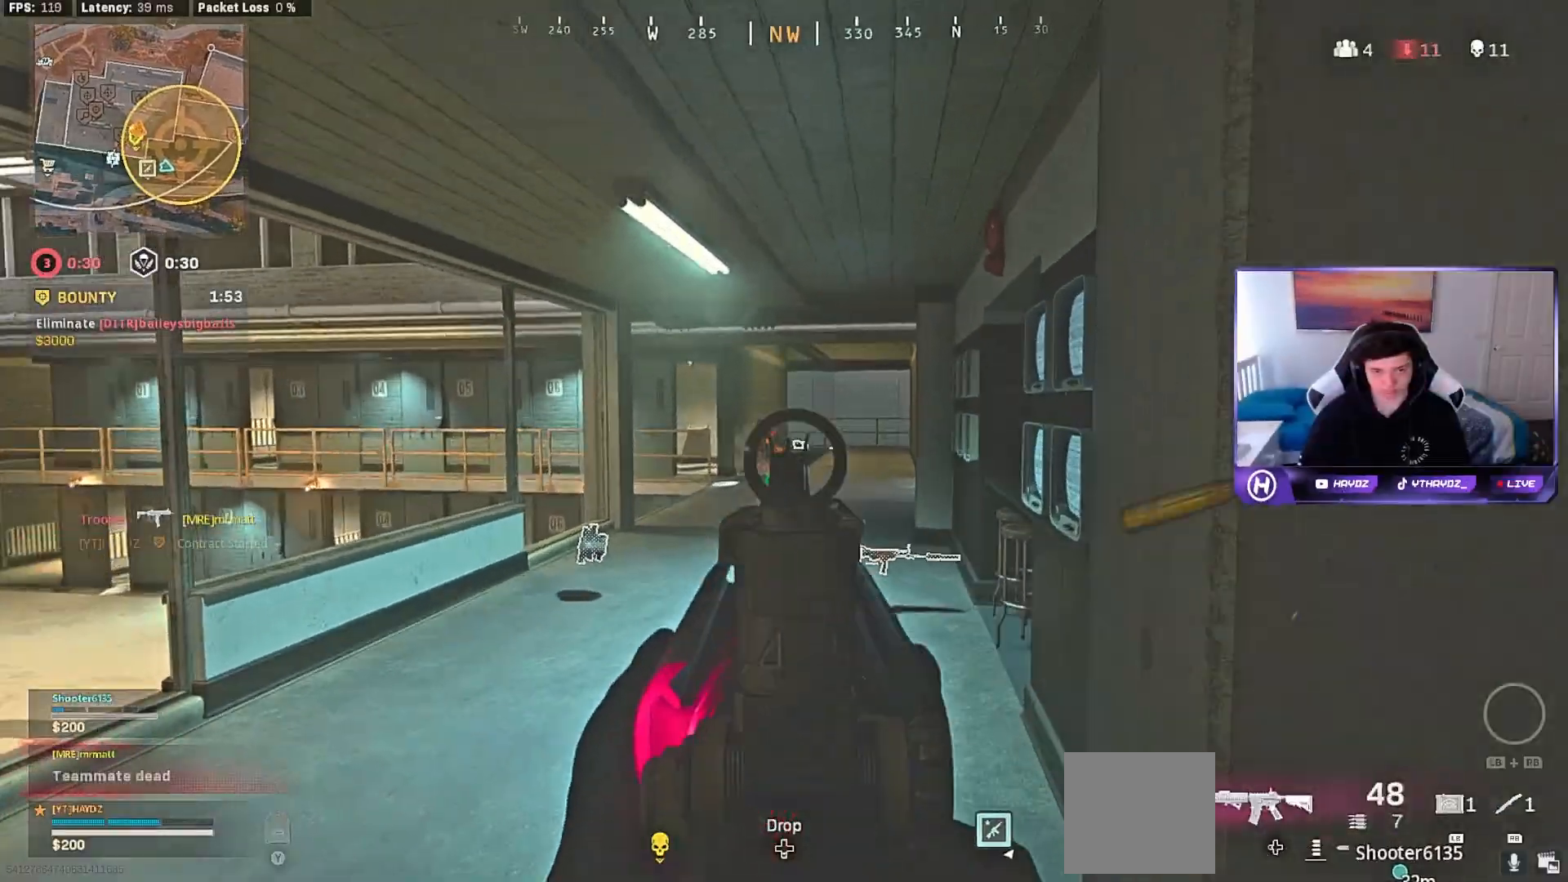
Gameplay with a controller (Xbox layout); each line is a JSON object with the inputs held at the frame after it. "events" lists button and stick changes between this image and that frame as [ms after this image, input, new state], when the widget could be followed in between.
{"buttons": ["L2", "R2"], "left_stick": "center", "right_stick": "left", "events": [[50, "right_stick", "down-left"], [83, "left_stick", "left"], [300, "left_stick", "up-right"], [300, "right_stick", "down-right"], [367, "left_stick", "right"], [417, "right_stick", "left"], [483, "left_stick", "center"]]}
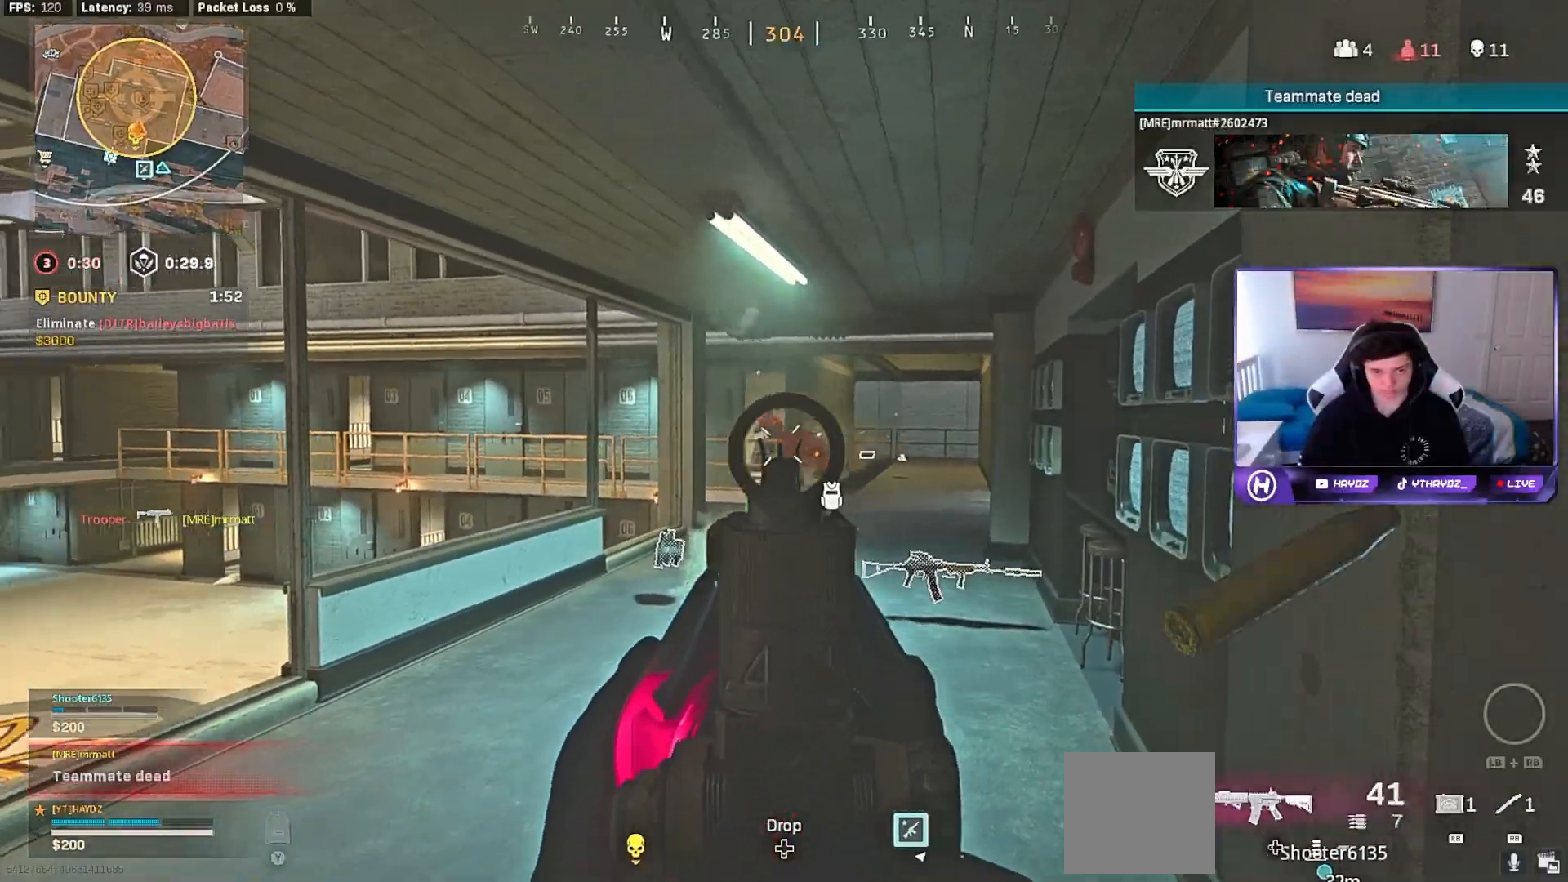
{"buttons": ["L2", "R2"], "left_stick": "up-left", "right_stick": "center", "events": [[50, "left_stick", "down-right"], [117, "right_stick", "center"], [250, "left_stick", "center"], [317, "left_stick", "right"], [317, "right_stick", "right"], [400, "left_stick", "up"], [450, "left_stick", "up-left"], [467, "right_stick", "center"]]}
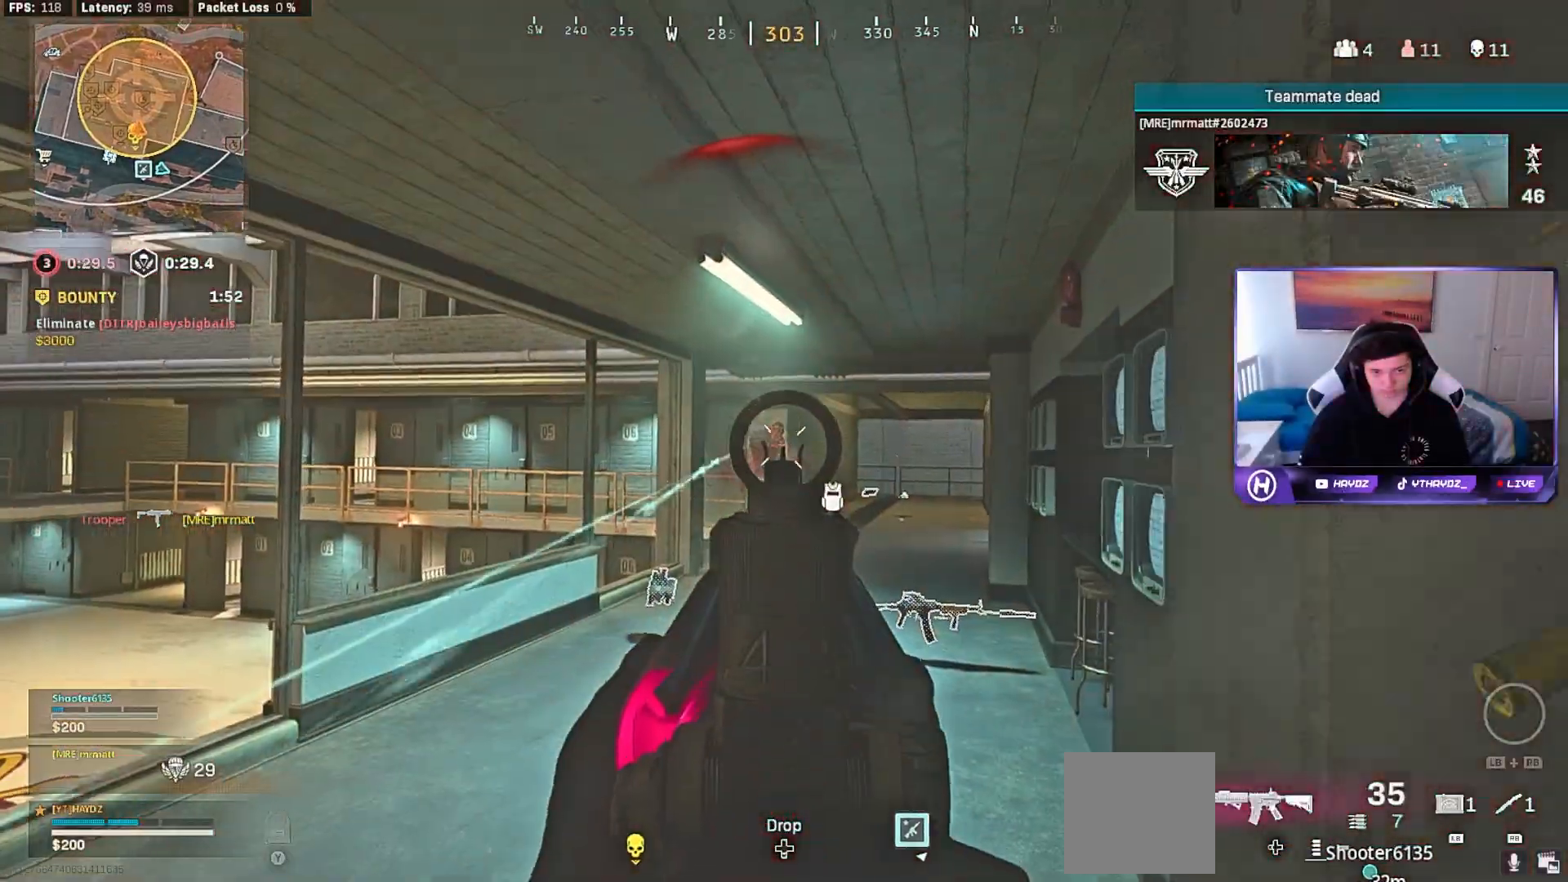
{"buttons": ["L2", "R2"], "left_stick": "up", "right_stick": "down-left", "events": [[33, "left_stick", "left"], [183, "left_stick", "down"], [183, "right_stick", "down-left"], [367, "left_stick", "center"], [417, "left_stick", "up"]]}
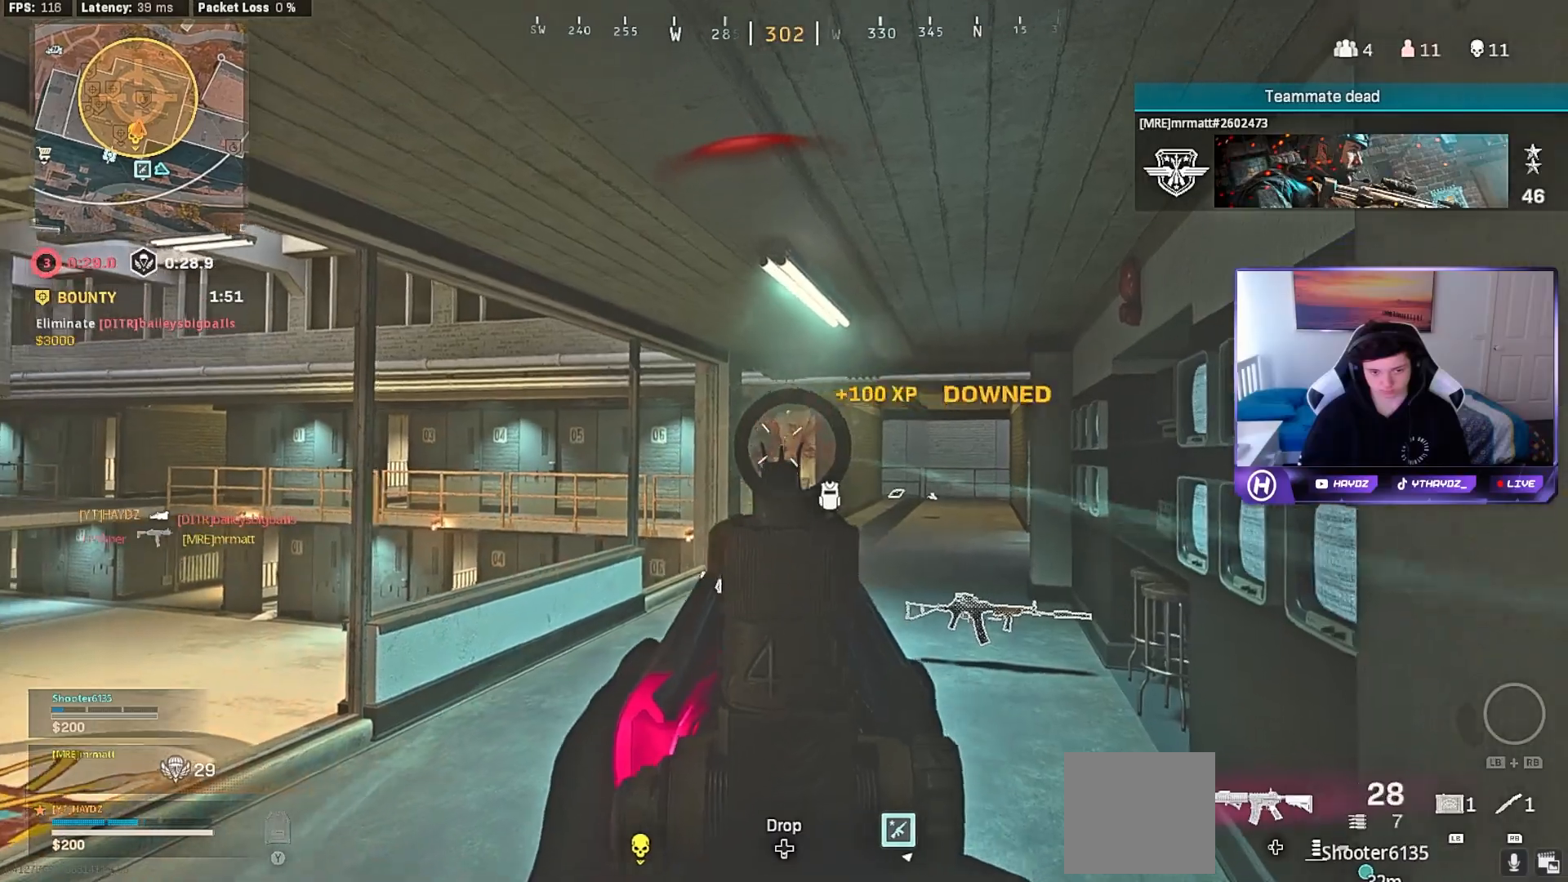
{"buttons": ["L3"], "left_stick": "up-right", "right_stick": "down-left", "events": [[100, "L2", "up"], [133, "R2", "up"], [200, "L3", "down"], [250, "left_stick", "up-right"], [300, "L3", "up"], [467, "L3", "down"]]}
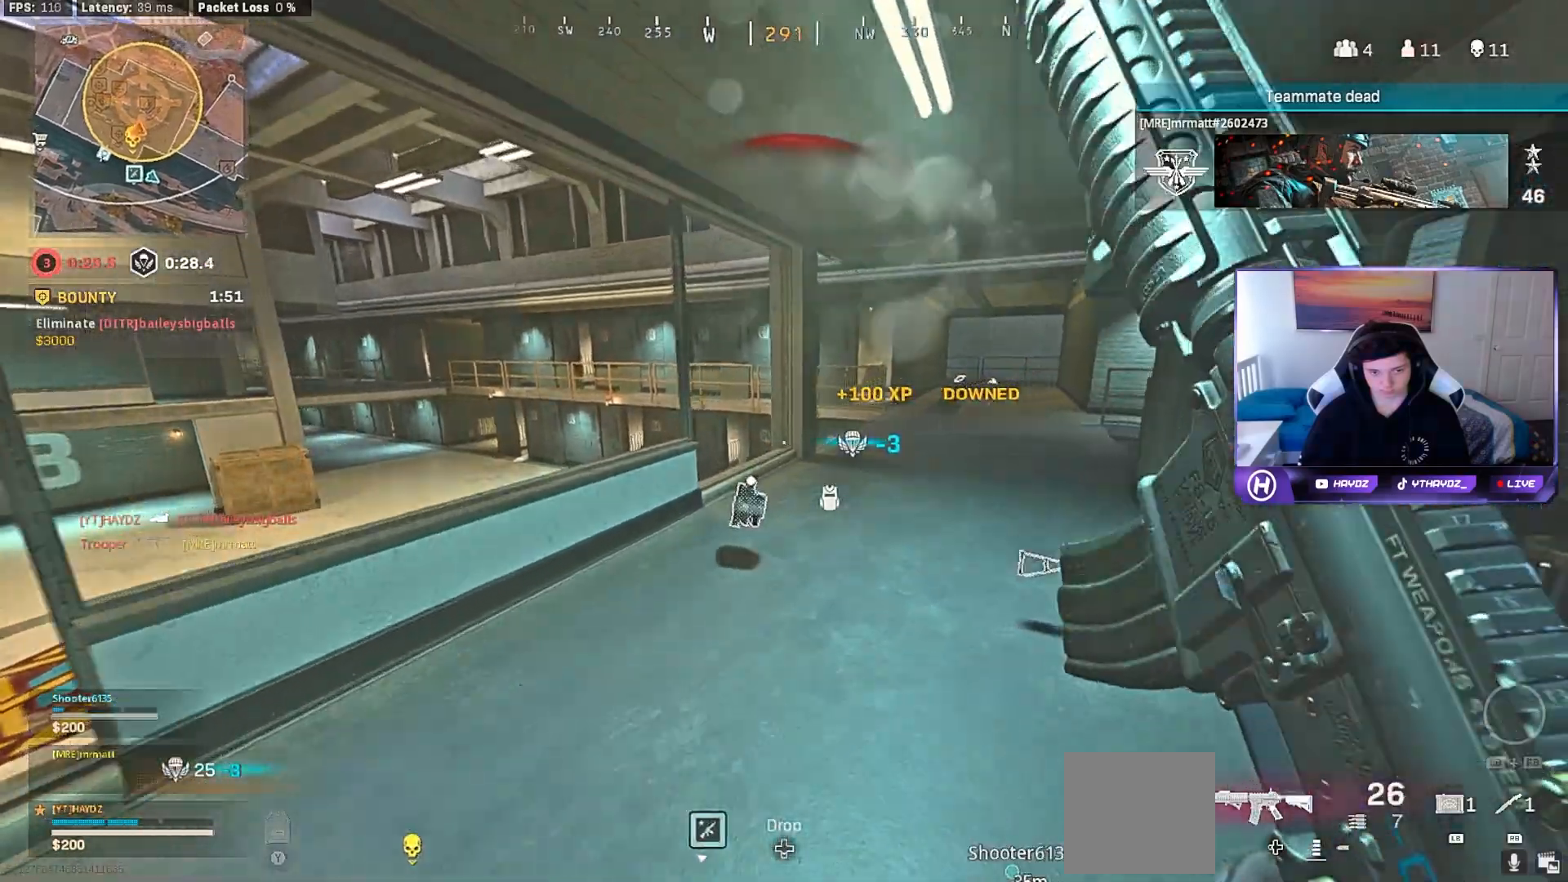
{"buttons": [], "left_stick": "up-right", "right_stick": "center", "events": [[33, "L3", "up"], [33, "right_stick", "down"], [250, "L3", "down"], [317, "L3", "up"], [500, "right_stick", "center"]]}
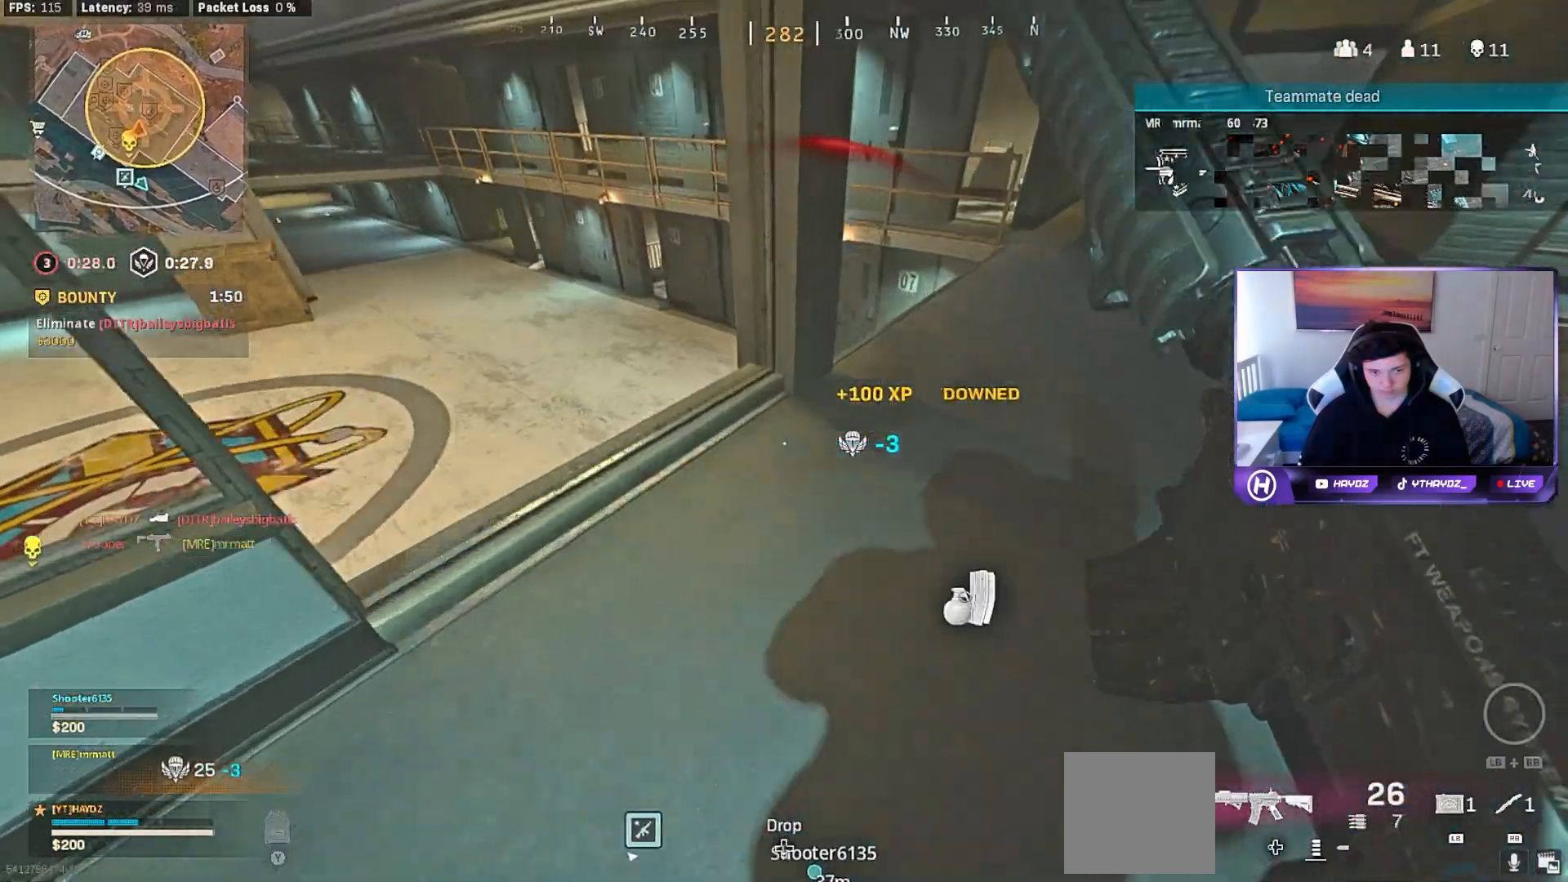
{"buttons": ["R1"], "left_stick": "center", "right_stick": "down-left", "events": [[17, "L3", "down"], [83, "L3", "up"], [167, "right_stick", "down-left"], [333, "left_stick", "up"], [450, "left_stick", "center"], [500, "R1", "down"]]}
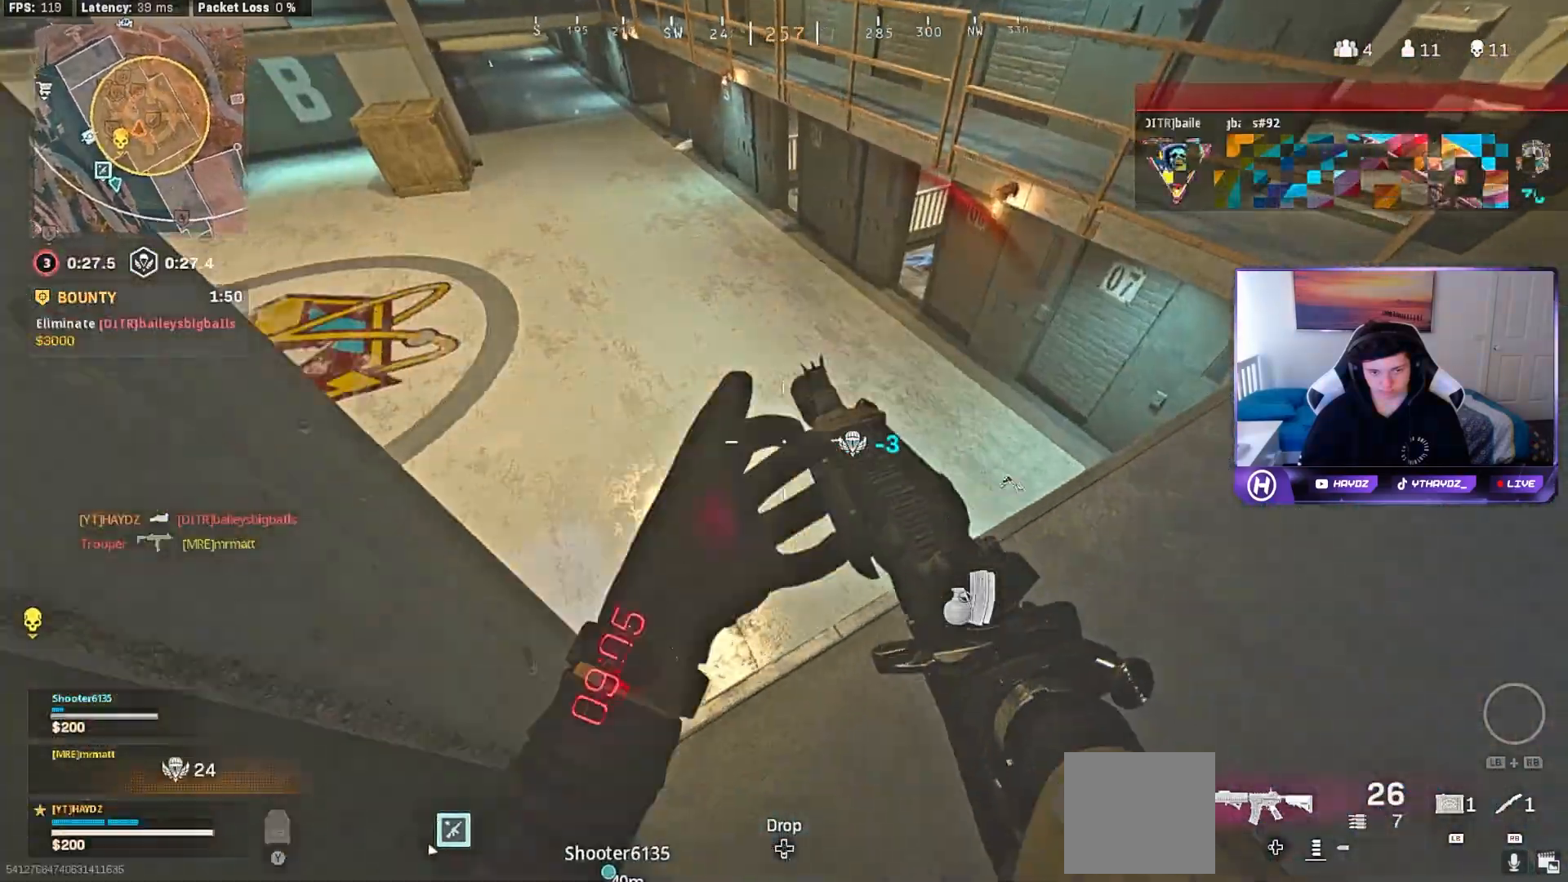
{"buttons": ["R1"], "left_stick": "down-right", "right_stick": "left", "events": [[83, "left_stick", "up-right"], [450, "right_stick", "left"], [500, "left_stick", "down-right"]]}
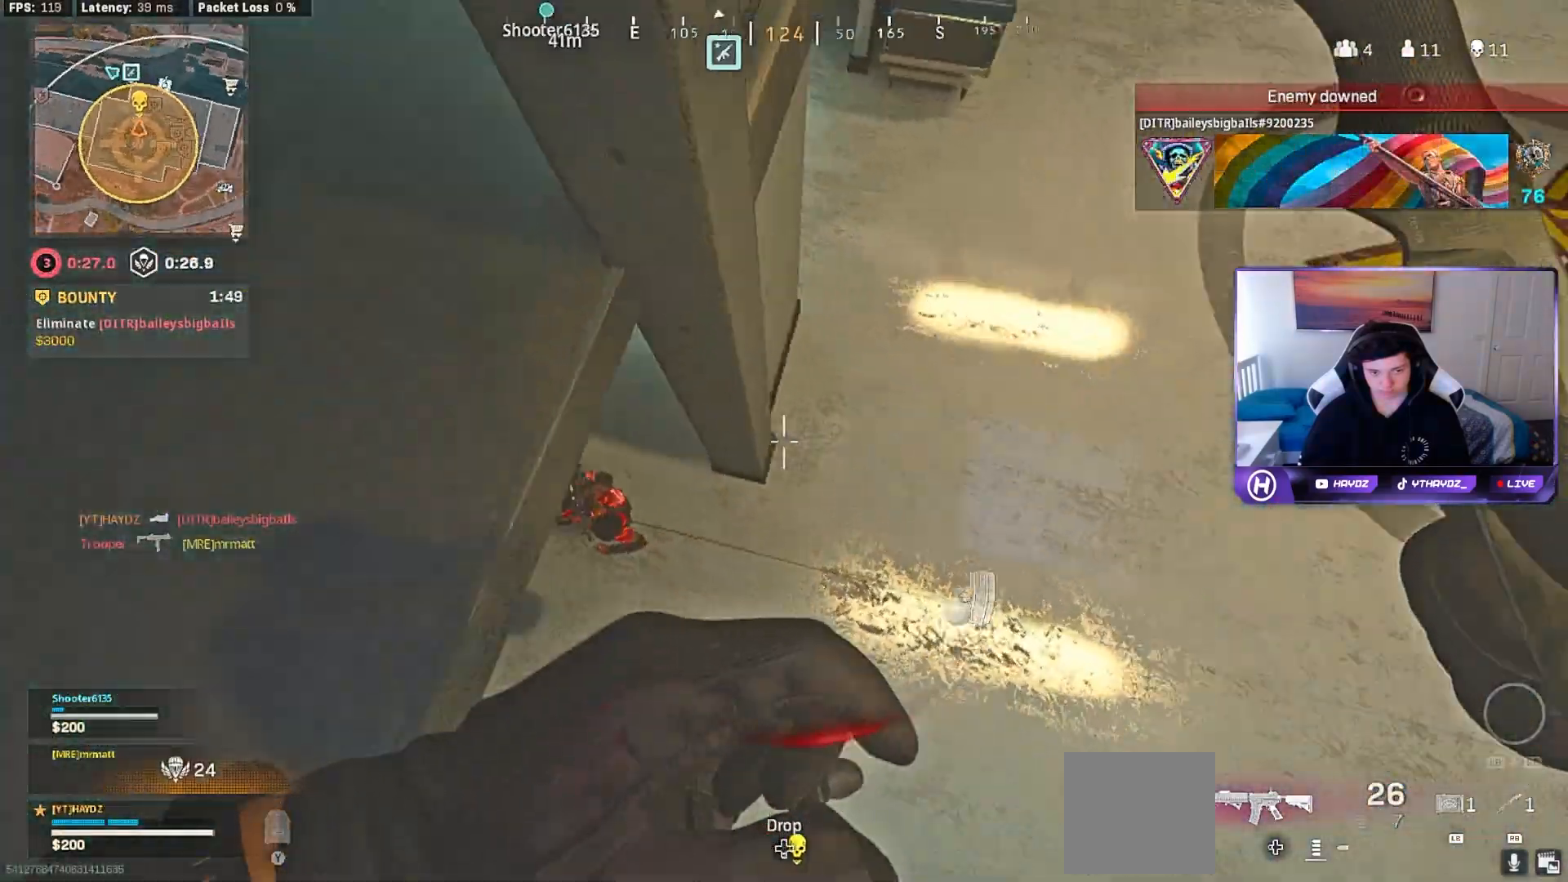
{"buttons": ["R1"], "left_stick": "up-right", "right_stick": "up", "events": [[50, "right_stick", "up-left"], [117, "left_stick", "down-left"], [200, "right_stick", "up"], [267, "left_stick", "up-left"], [483, "left_stick", "up-right"]]}
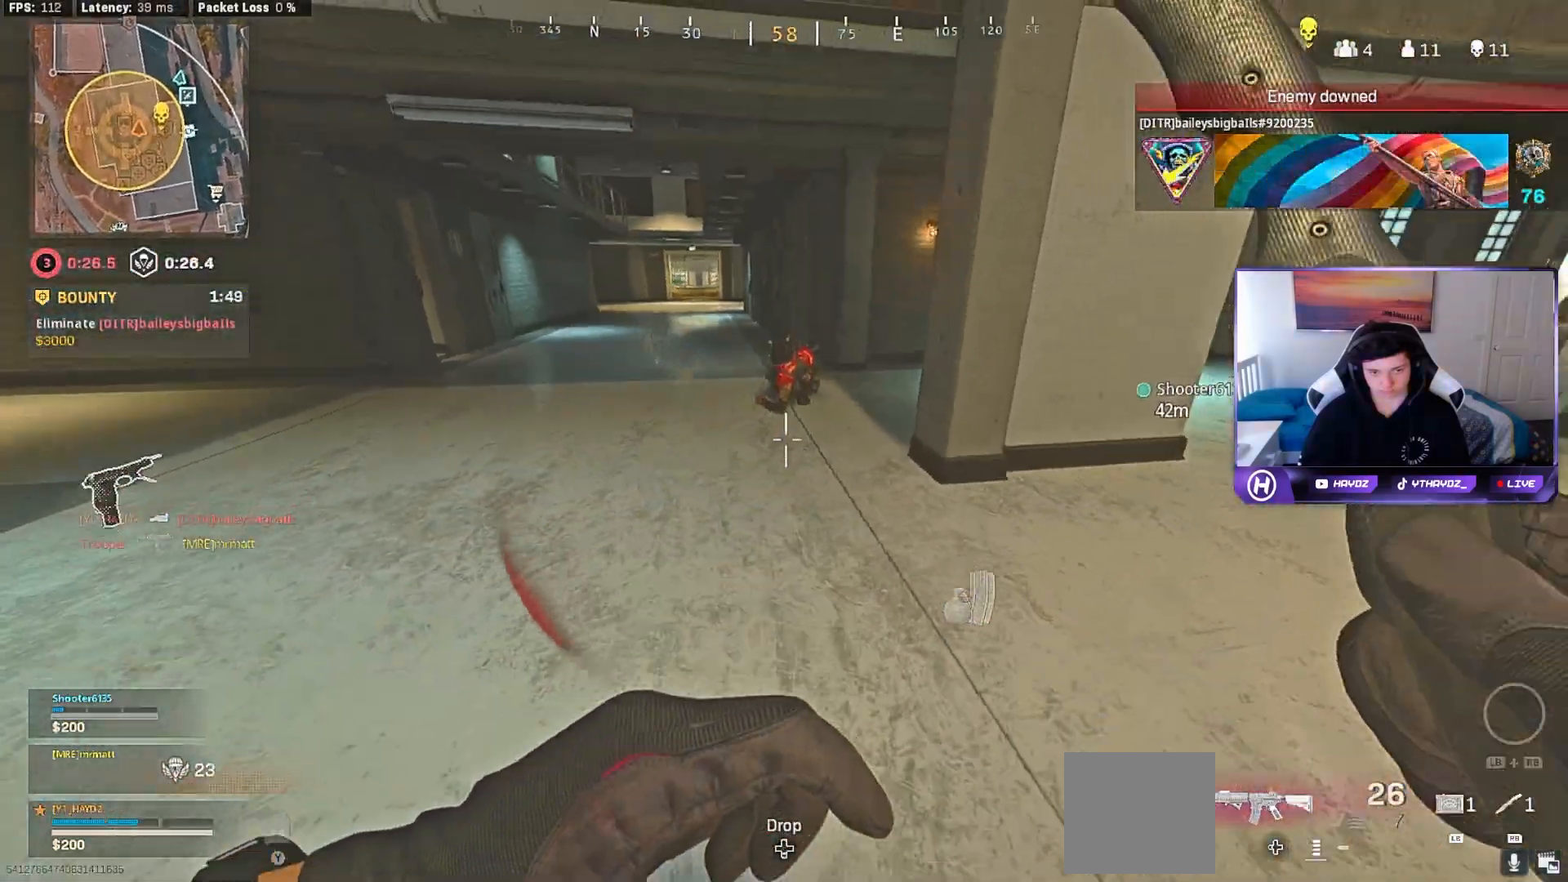
{"buttons": [], "left_stick": "right", "right_stick": "center", "events": [[117, "R1", "up"], [117, "left_stick", "up"], [117, "right_stick", "center"], [333, "left_stick", "center"], [383, "left_stick", "right"]]}
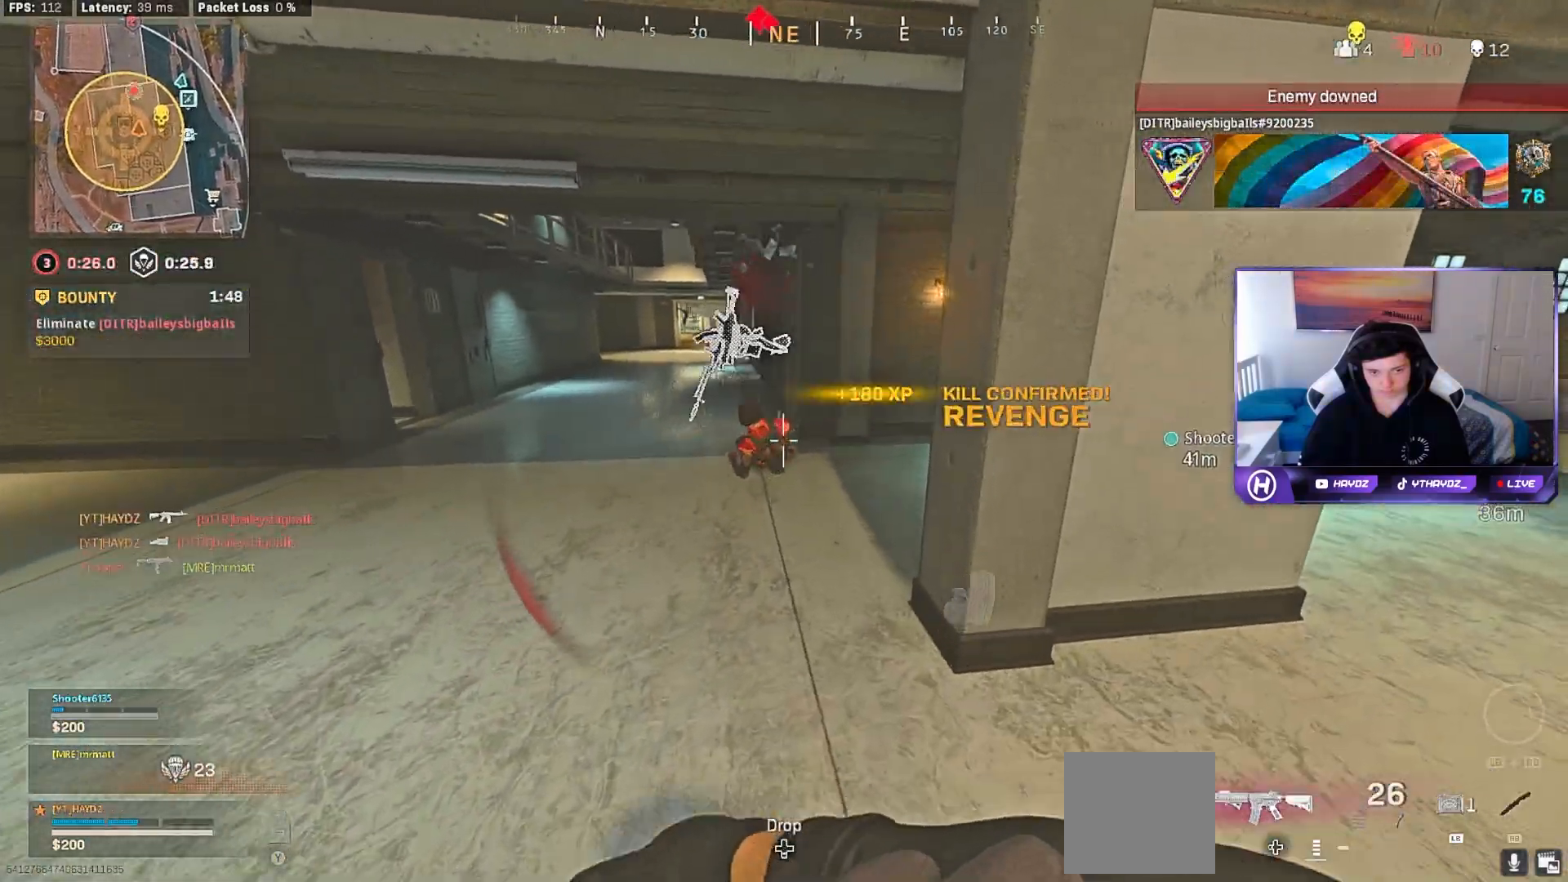
{"buttons": [], "left_stick": "up-right", "right_stick": "left", "events": [[17, "right_stick", "right"], [50, "left_stick", "up-right"], [250, "right_stick", "center"], [283, "L3", "down"], [383, "L3", "up"], [450, "right_stick", "left"]]}
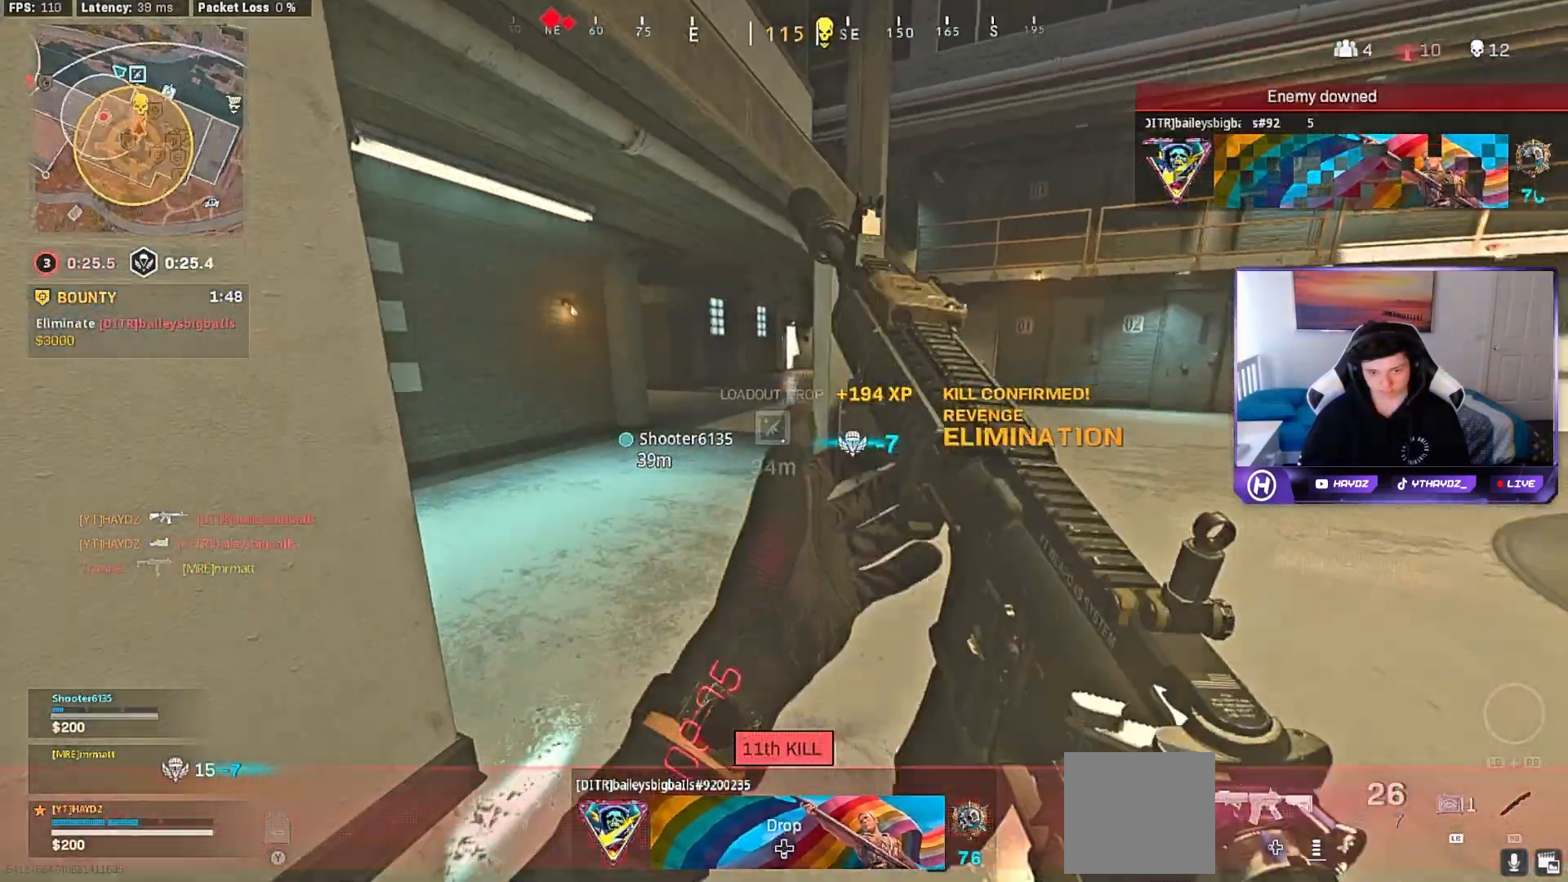
{"buttons": [], "left_stick": "center", "right_stick": "center"}